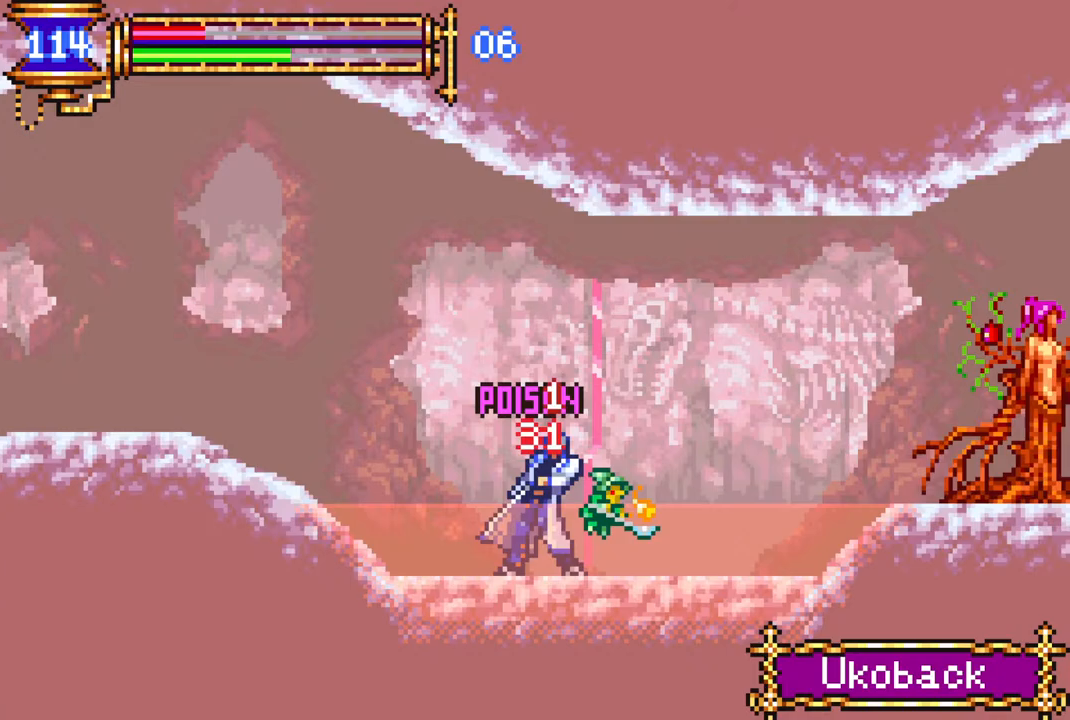
Gameplay with a controller (PlayStation layout); each line is a JSON object with the inputs held at the frame after it. "events" lists button and stick changes between this image and that frame as [ms after this image, input, new state], when the widget could be followed in between.
{"buttons": ["R1", "DPAD_LEFT"], "left_stick": "center", "right_stick": "center", "events": []}
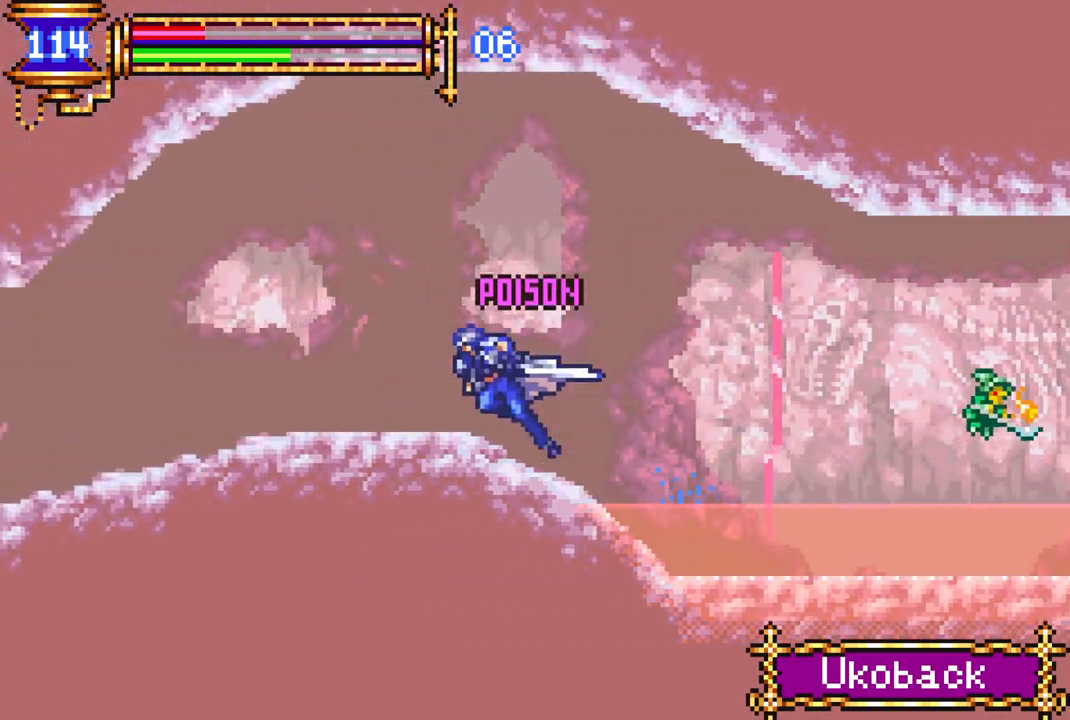
{"buttons": ["R1", "DPAD_LEFT"], "left_stick": "center", "right_stick": "center", "events": []}
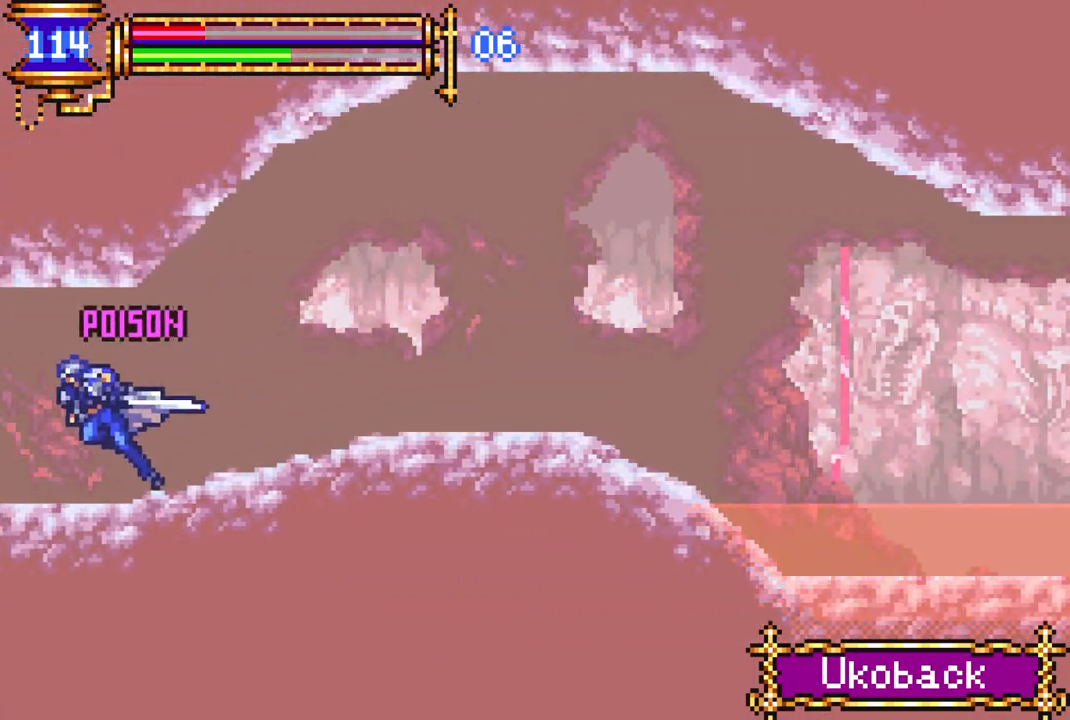
{"buttons": ["R1", "DPAD_LEFT"], "left_stick": "center", "right_stick": "center", "events": []}
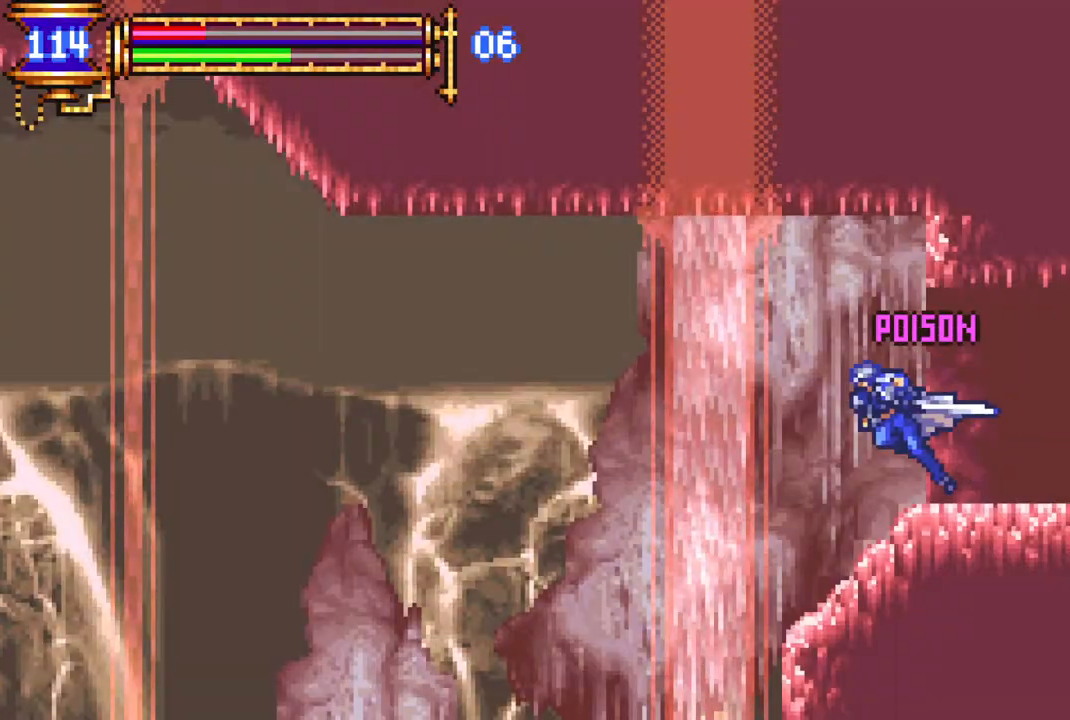
{"buttons": ["R1"], "left_stick": "center", "right_stick": "center", "events": [[250, "CROSS", "down"], [483, "CROSS", "up"], [483, "DPAD_LEFT", "up"]]}
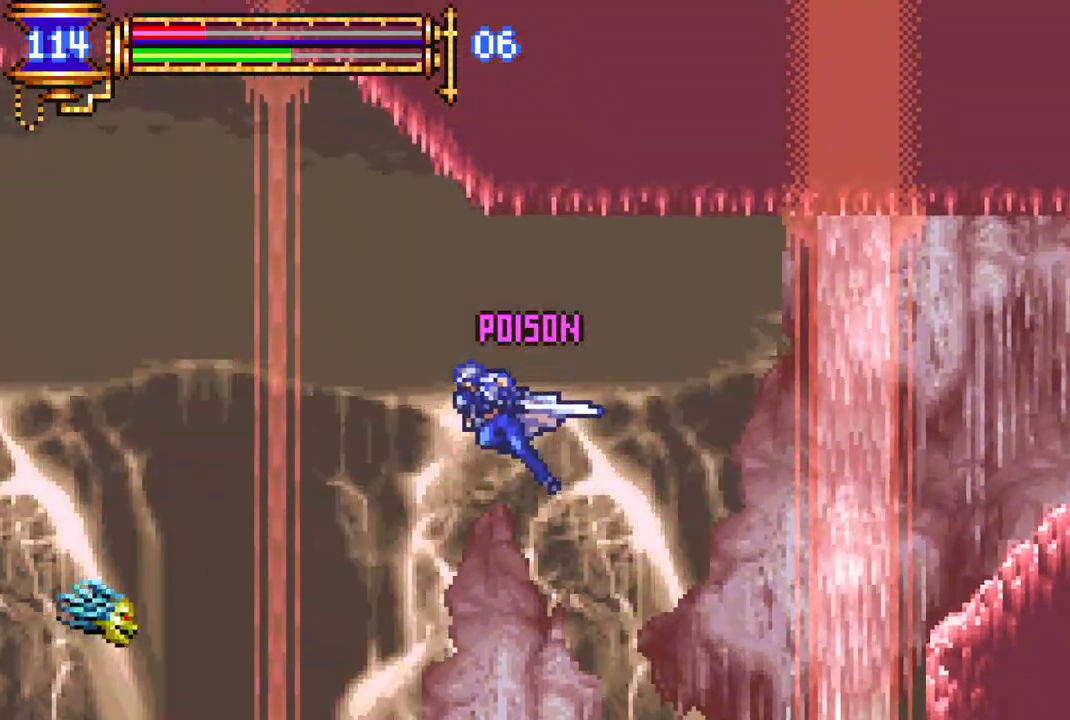
{"buttons": ["DPAD_LEFT"], "left_stick": "center", "right_stick": "center", "events": [[33, "DPAD_RIGHT", "down"], [133, "R1", "up"], [200, "DPAD_RIGHT", "up"], [433, "DPAD_LEFT", "down"]]}
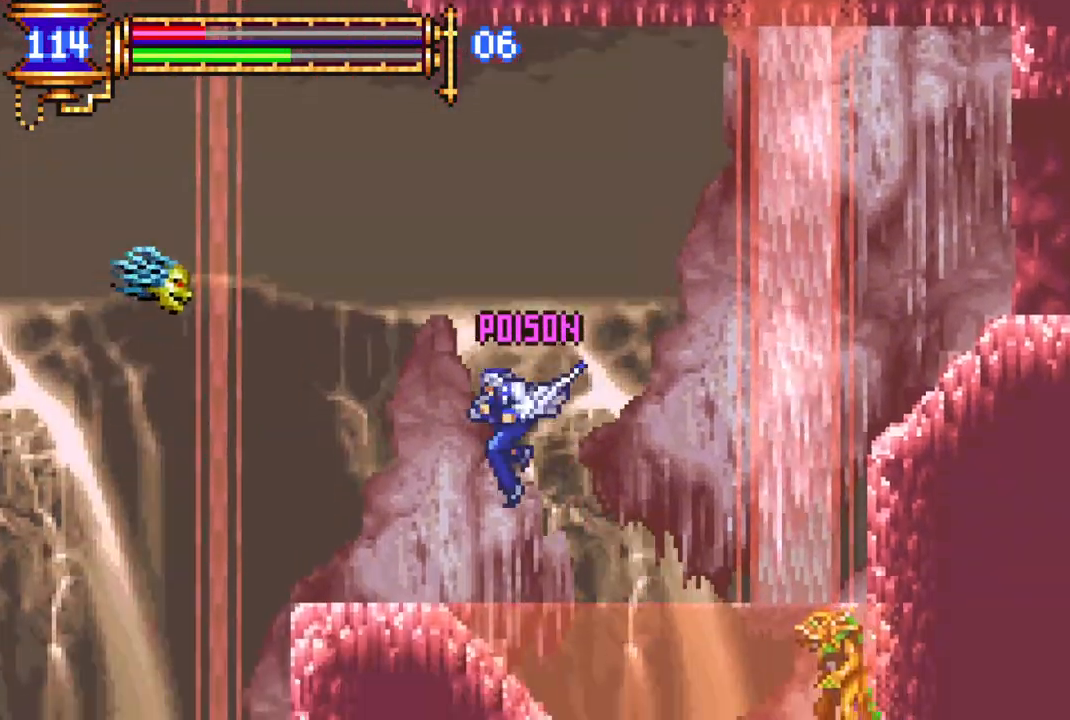
{"buttons": ["DPAD_LEFT"], "left_stick": "center", "right_stick": "center", "events": []}
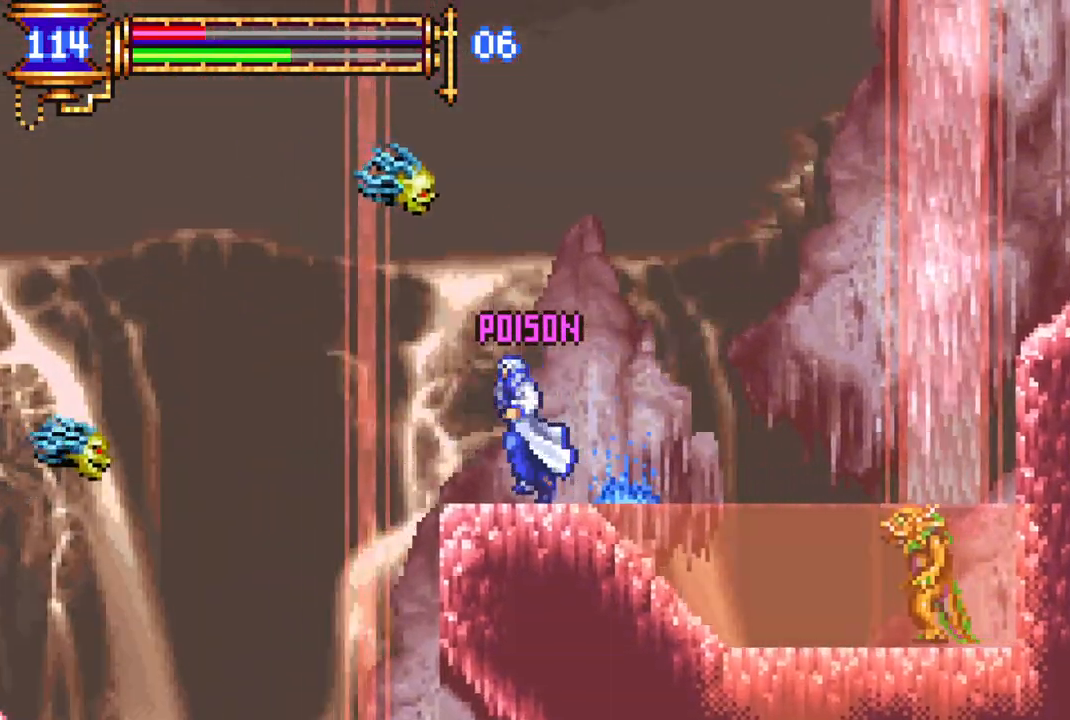
{"buttons": ["CROSS", "R1", "DPAD_LEFT"], "left_stick": "center", "right_stick": "center", "events": [[183, "CROSS", "down"], [183, "R1", "down"]]}
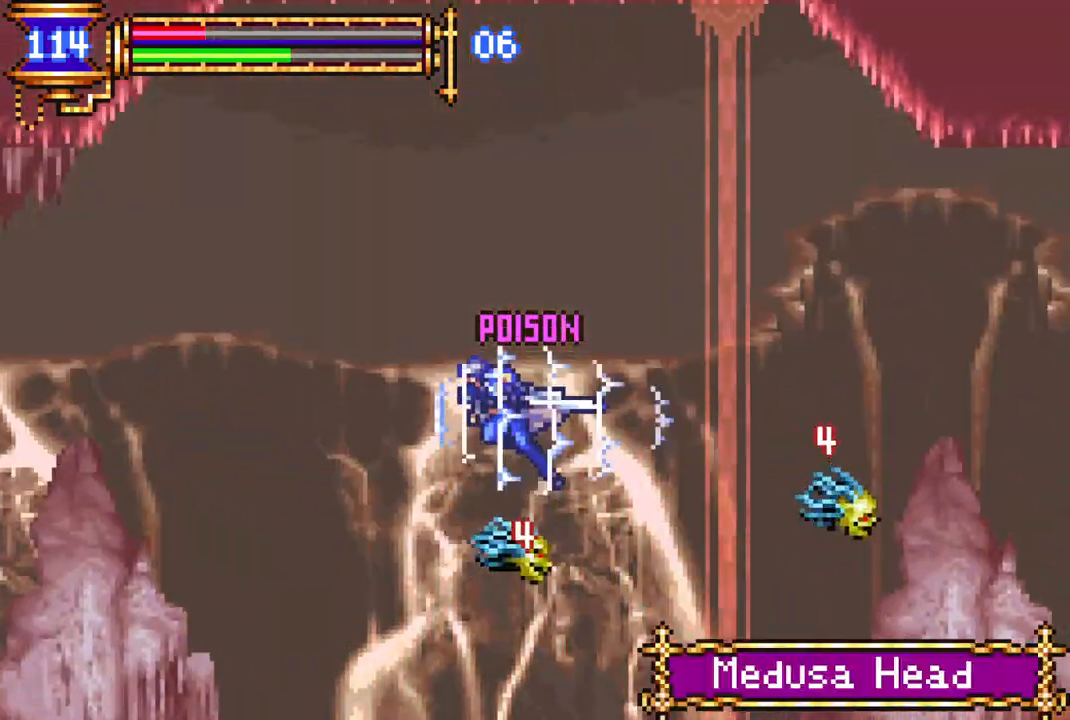
{"buttons": ["CROSS", "R1", "DPAD_LEFT"], "left_stick": "center", "right_stick": "center", "events": [[167, "CROSS", "up"], [350, "CROSS", "down"]]}
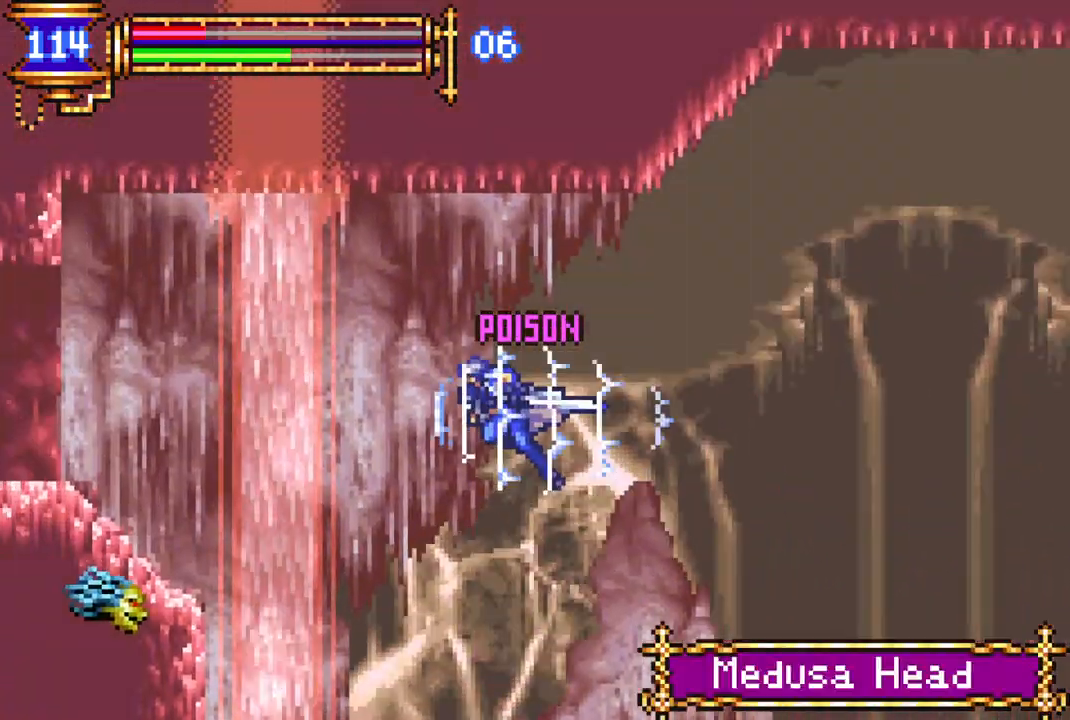
{"buttons": ["R1", "DPAD_LEFT"], "left_stick": "center", "right_stick": "center", "events": [[117, "CROSS", "up"]]}
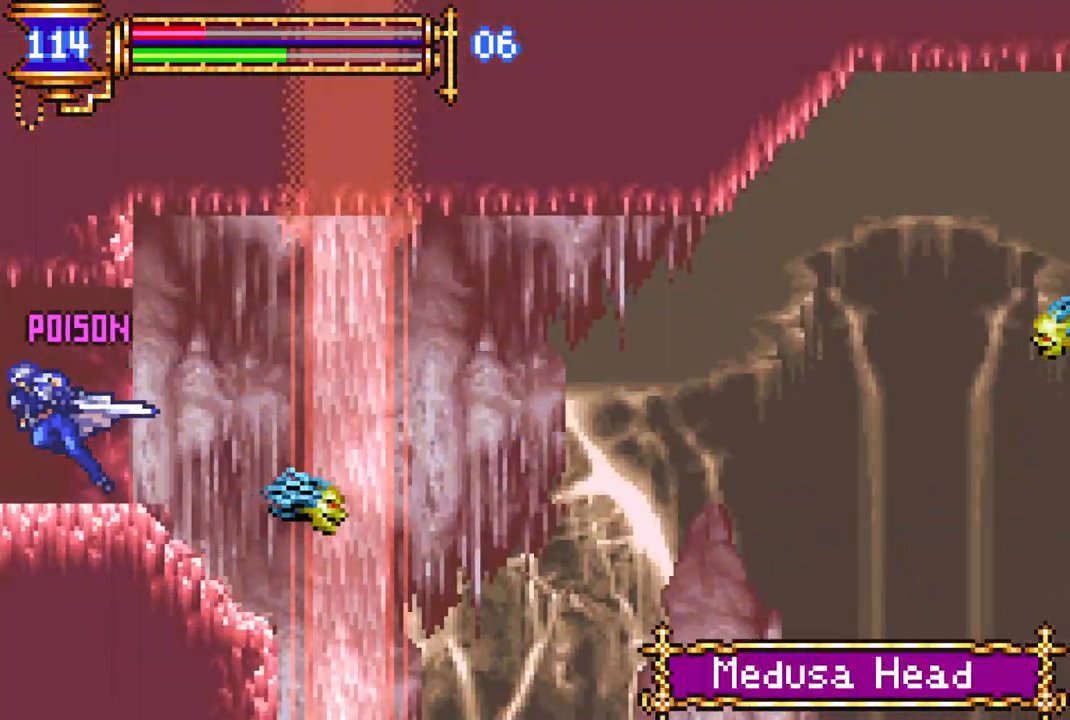
{"buttons": ["R1", "DPAD_LEFT"], "left_stick": "center", "right_stick": "center", "events": []}
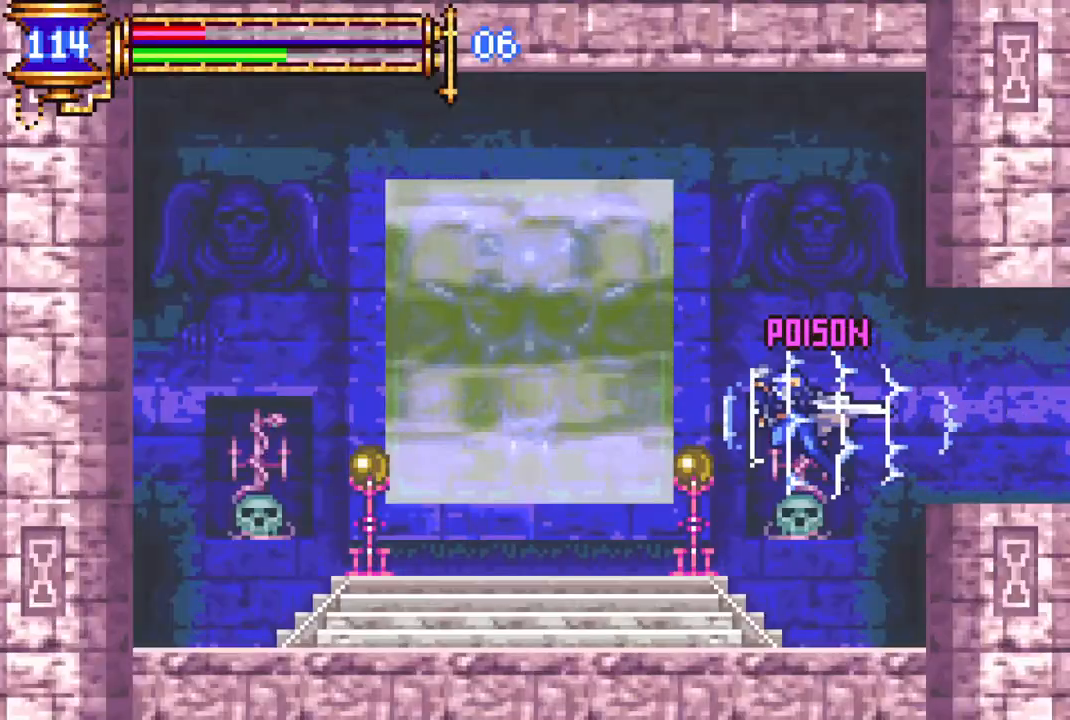
{"buttons": [], "left_stick": "center", "right_stick": "center", "events": [[17, "R1", "up"], [500, "DPAD_LEFT", "up"]]}
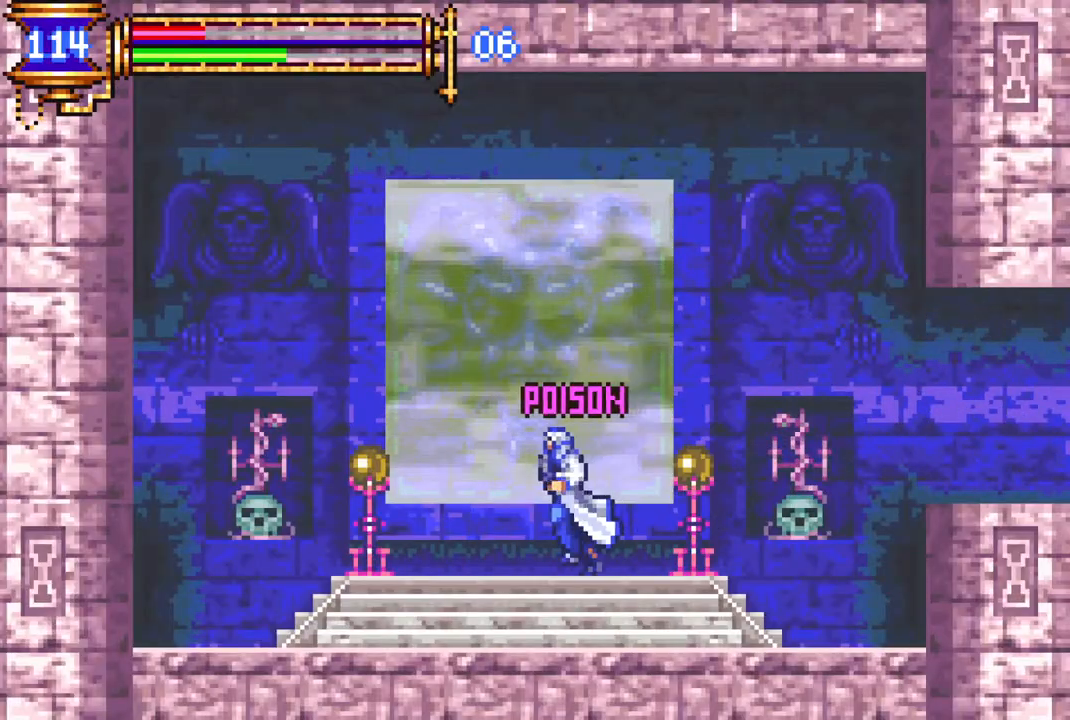
{"buttons": ["DPAD_LEFT"], "left_stick": "center", "right_stick": "center", "events": [[83, "DPAD_UP", "down"], [167, "DPAD_UP", "up"], [433, "DPAD_LEFT", "down"]]}
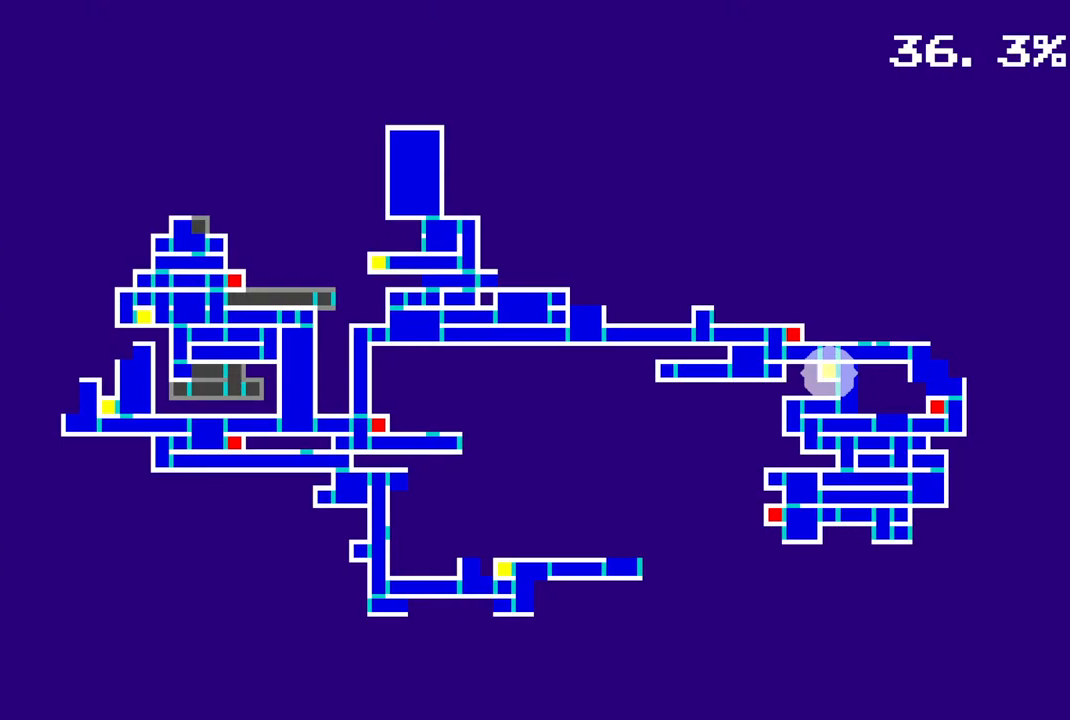
{"buttons": [], "left_stick": "center", "right_stick": "center", "events": [[17, "DPAD_LEFT", "up"], [83, "DPAD_LEFT", "down"], [167, "DPAD_LEFT", "up"], [217, "DPAD_LEFT", "down"], [350, "DPAD_LEFT", "up"]]}
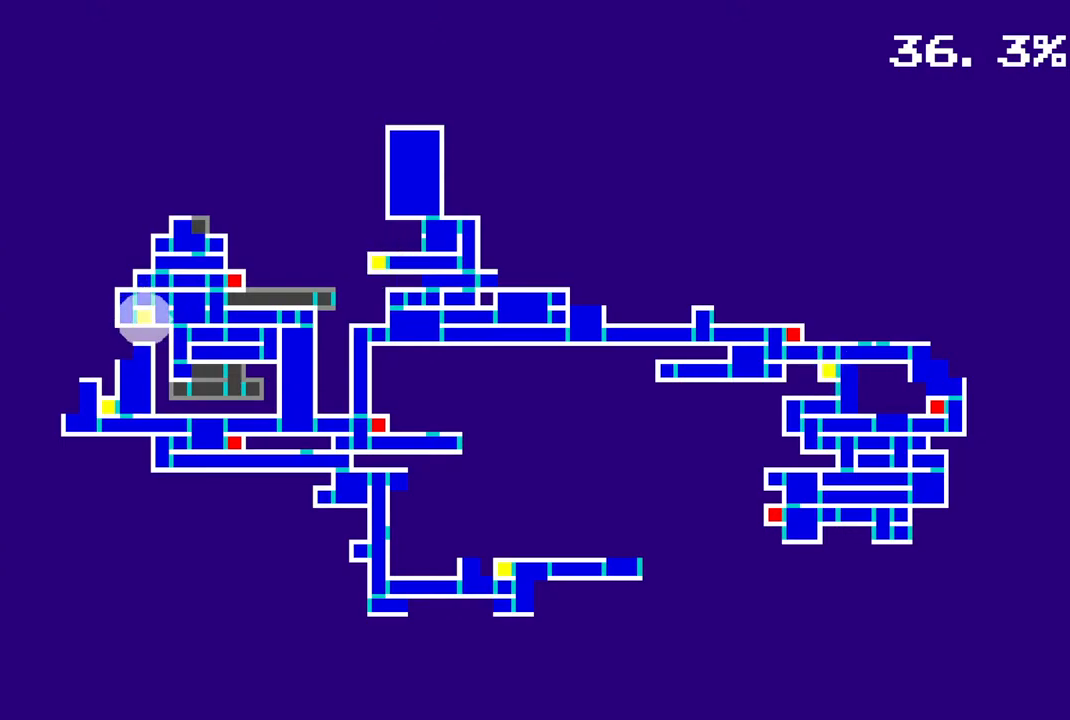
{"buttons": [], "left_stick": "center", "right_stick": "center", "events": [[100, "DPAD_LEFT", "down"], [150, "DPAD_LEFT", "up"], [250, "CROSS", "down"], [333, "CROSS", "up"]]}
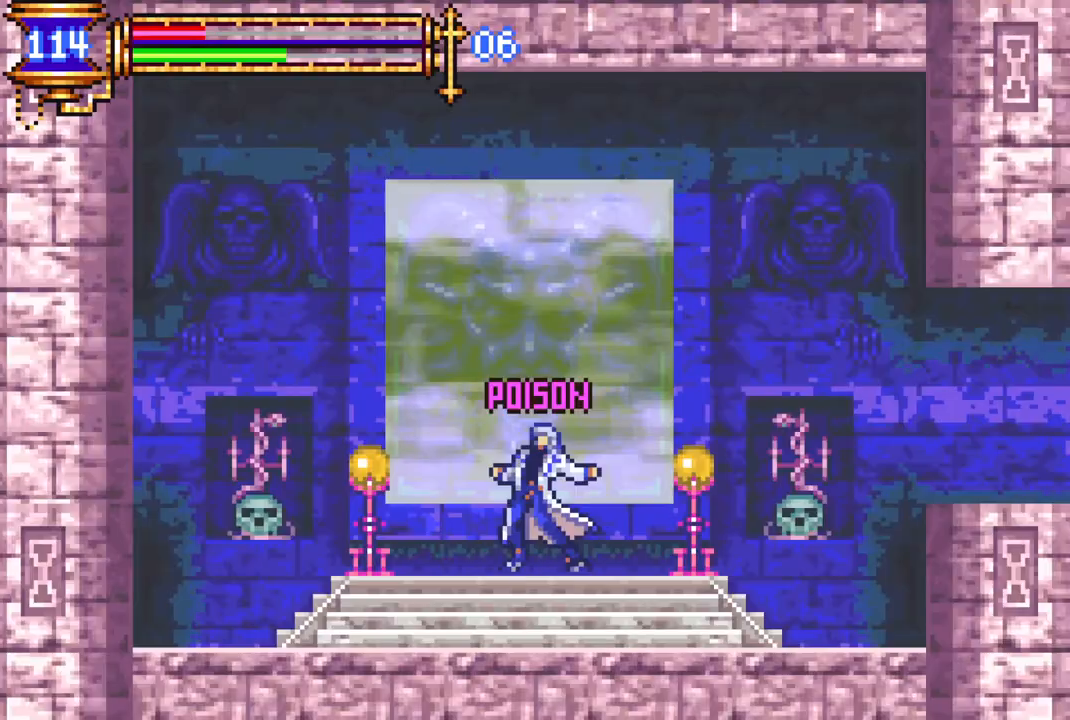
{"buttons": [], "left_stick": "center", "right_stick": "center", "events": []}
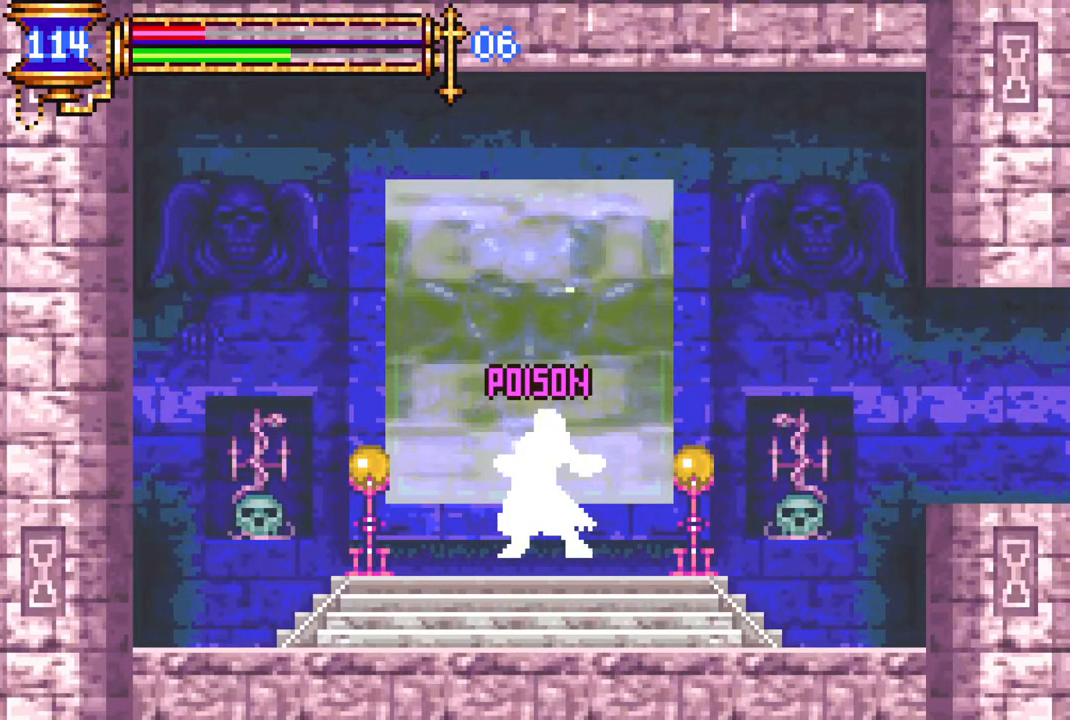
{"buttons": [], "left_stick": "center", "right_stick": "center", "events": []}
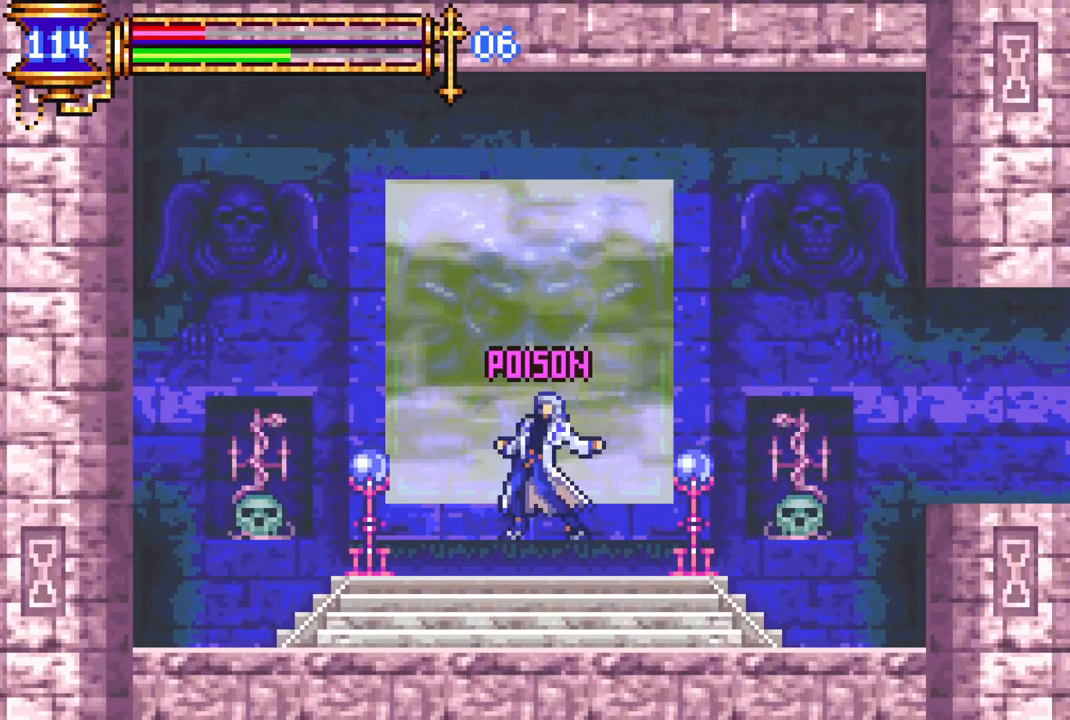
{"buttons": [], "left_stick": "center", "right_stick": "center", "events": []}
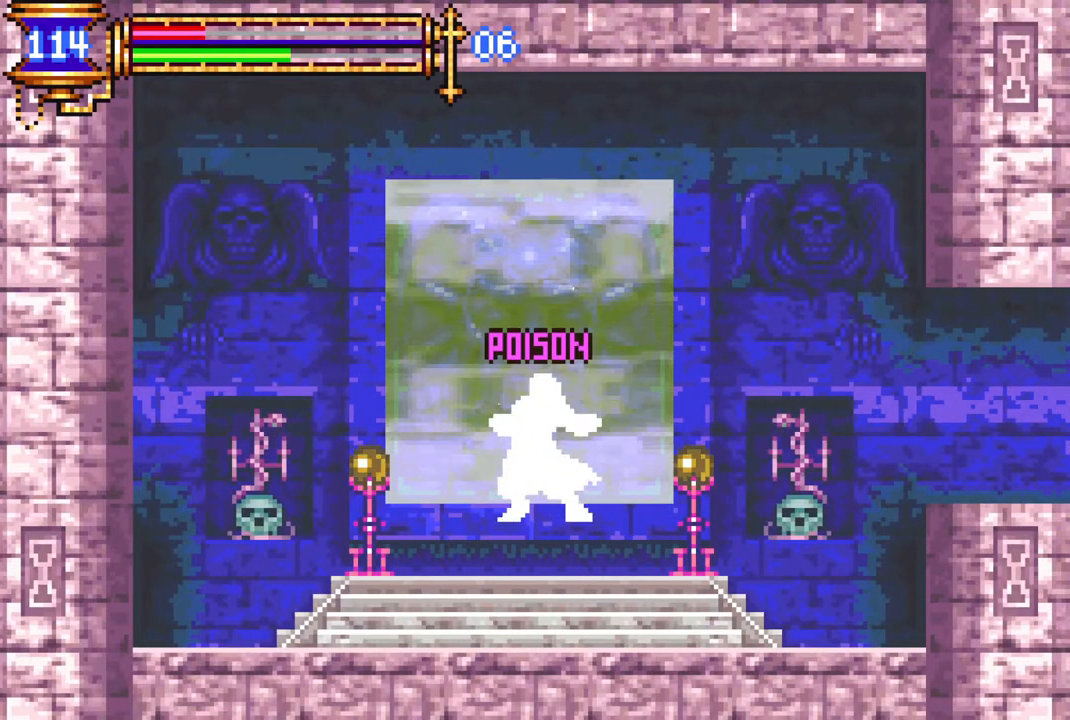
{"buttons": [], "left_stick": "center", "right_stick": "center", "events": []}
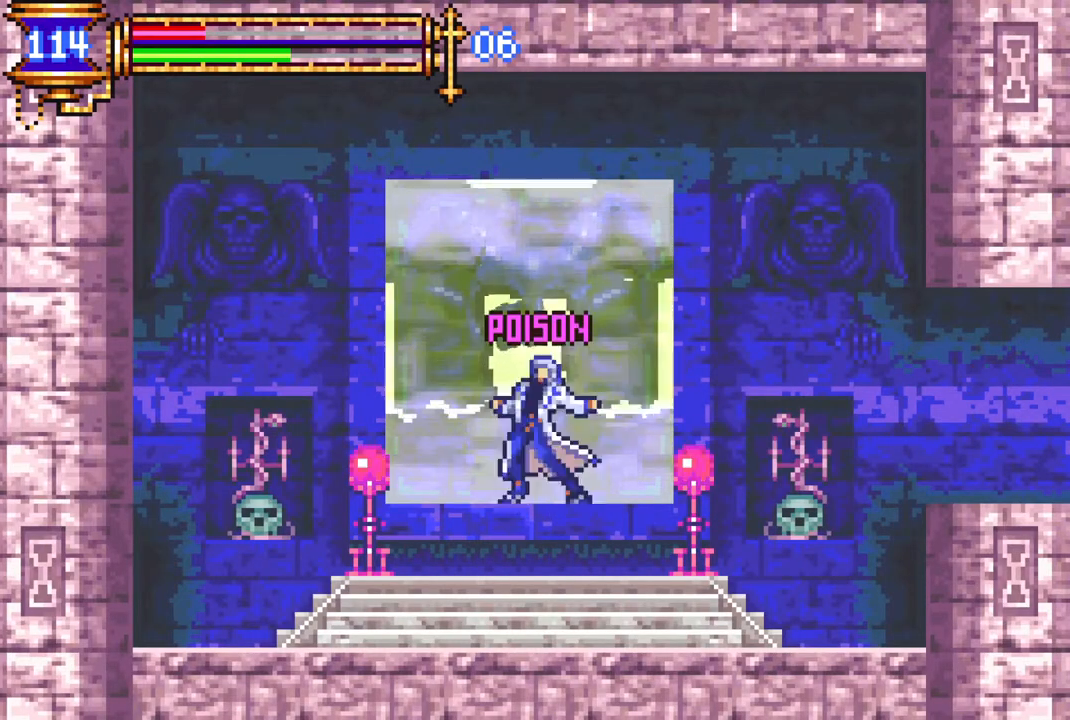
{"buttons": [], "left_stick": "center", "right_stick": "center", "events": []}
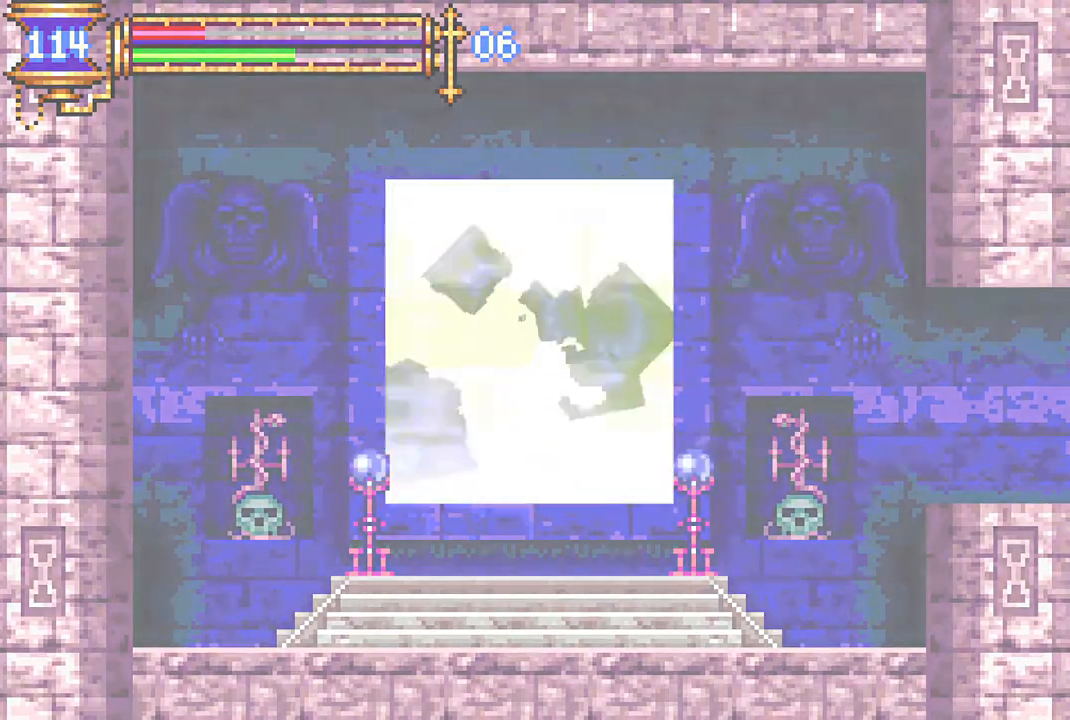
{"buttons": [], "left_stick": "center", "right_stick": "center", "events": []}
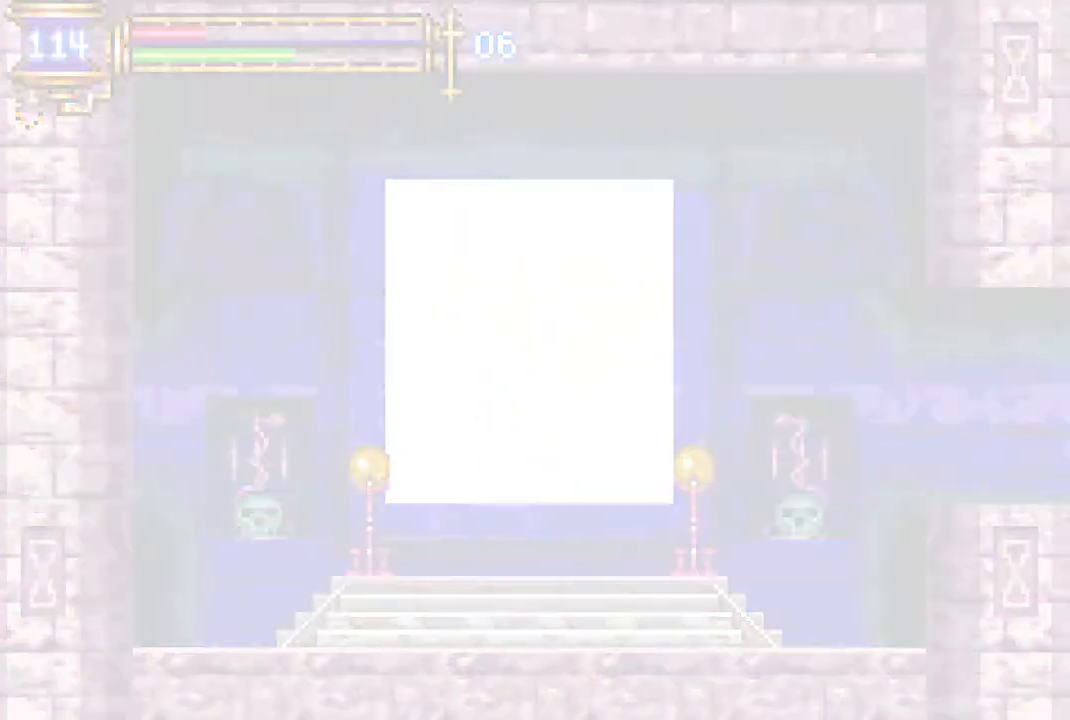
{"buttons": [], "left_stick": "center", "right_stick": "center", "events": []}
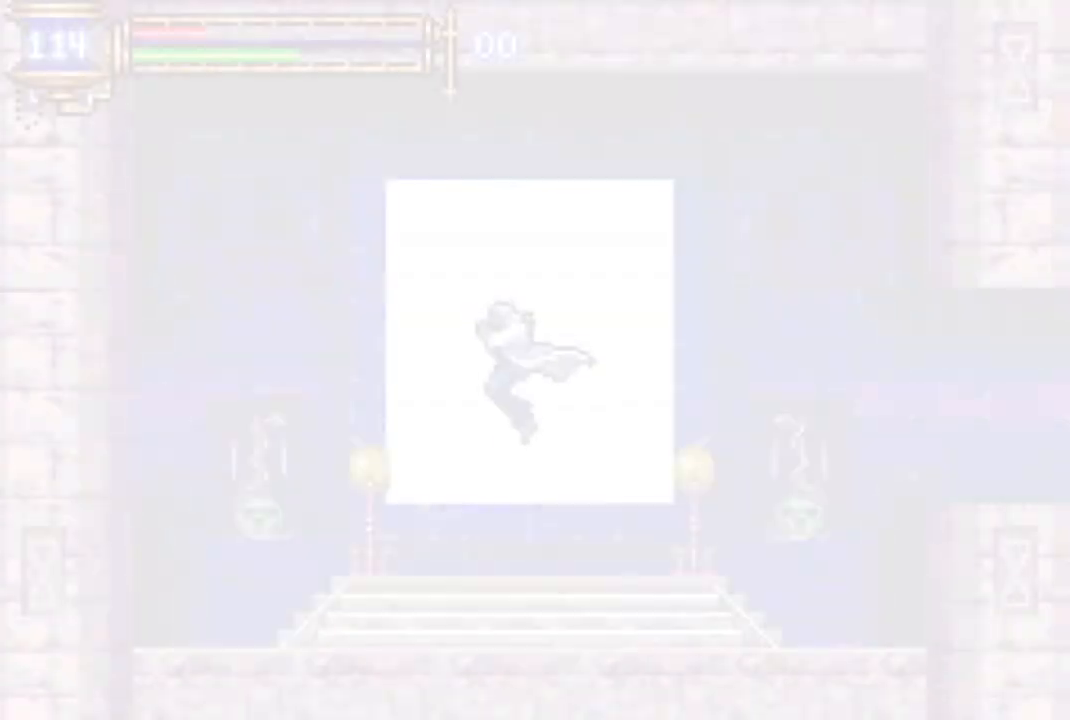
{"buttons": [], "left_stick": "center", "right_stick": "center", "events": []}
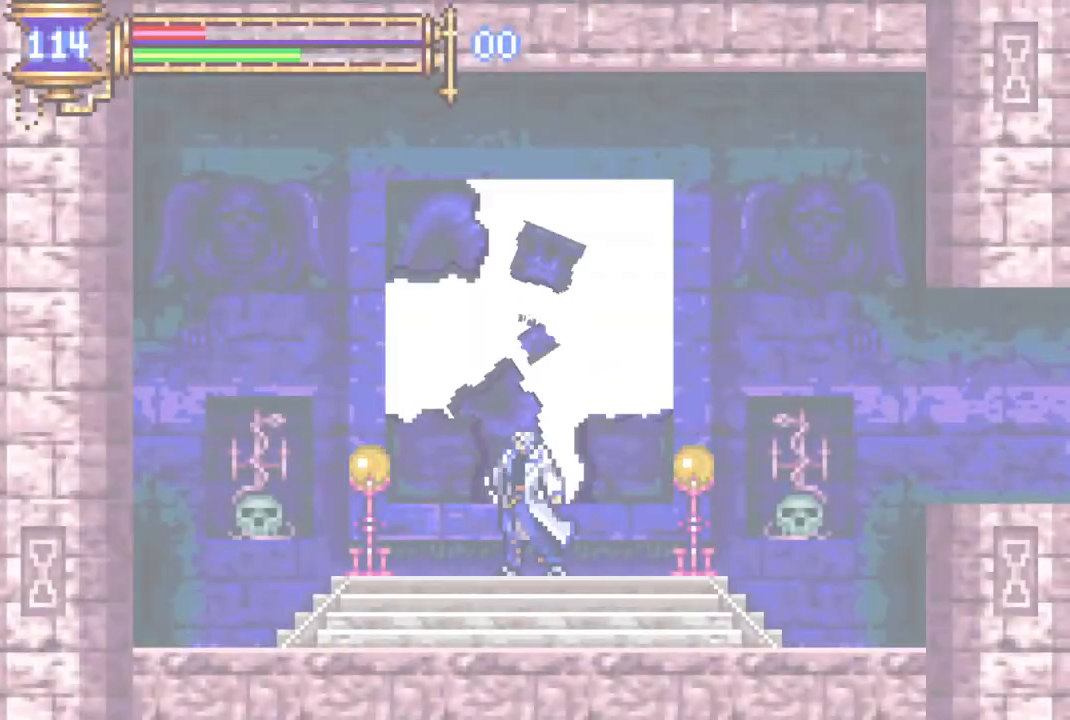
{"buttons": [], "left_stick": "center", "right_stick": "center", "events": []}
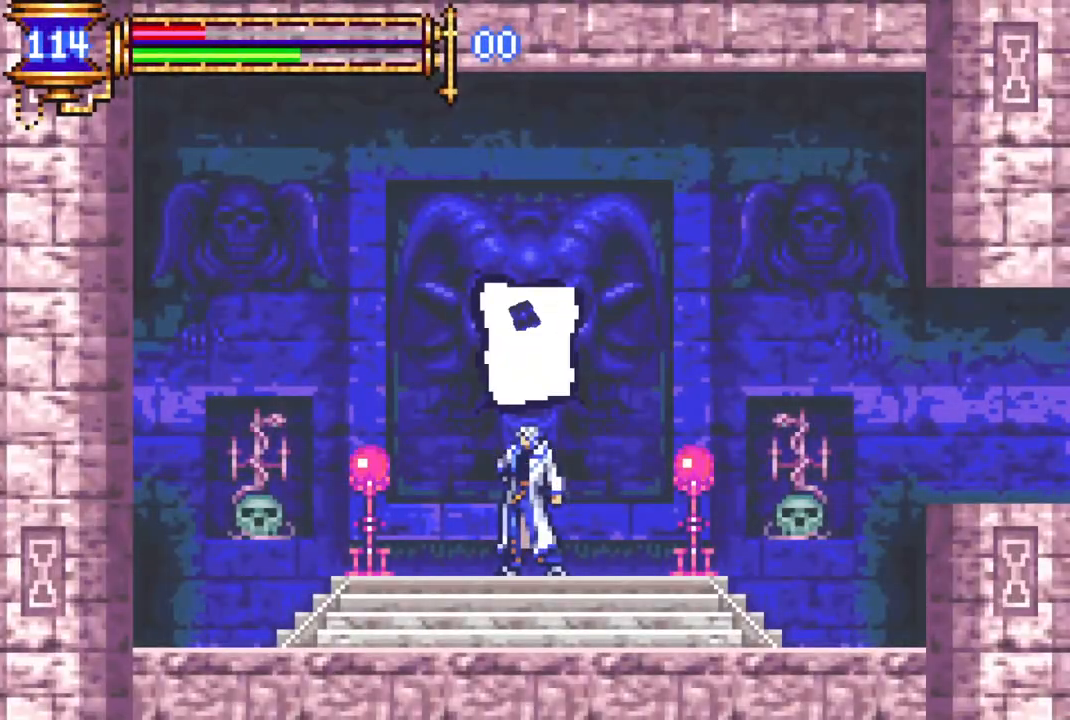
{"buttons": ["DPAD_RIGHT"], "left_stick": "center", "right_stick": "center", "events": [[383, "DPAD_RIGHT", "down"]]}
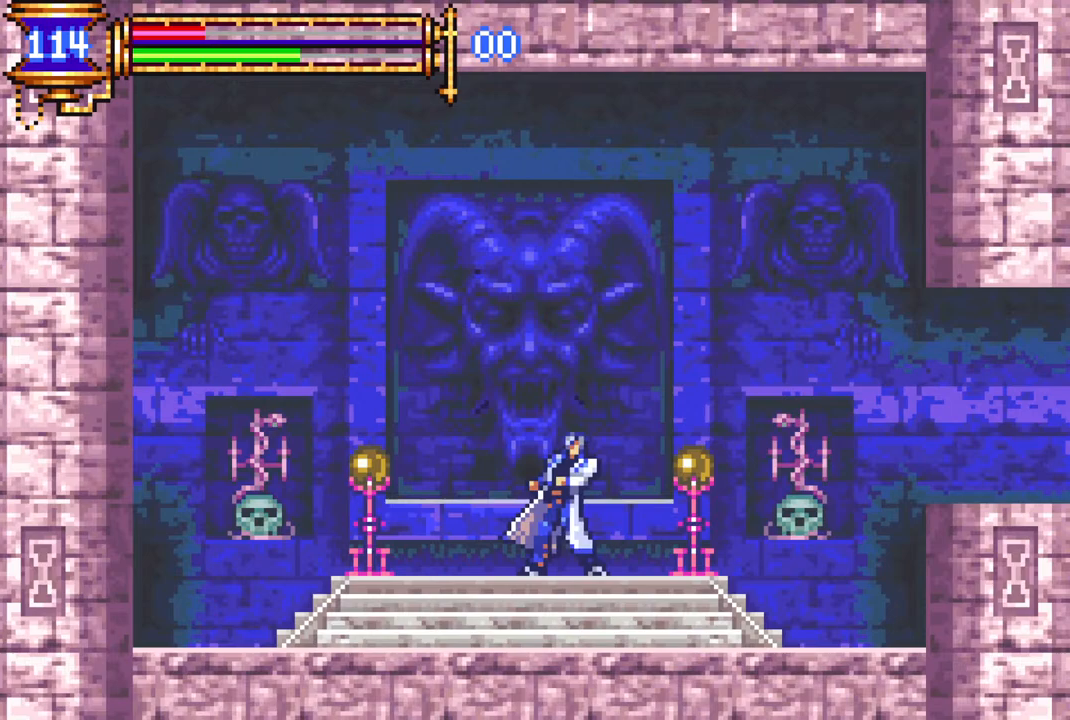
{"buttons": ["R1", "DPAD_RIGHT"], "left_stick": "center", "right_stick": "center", "events": [[117, "R1", "down"], [217, "CROSS", "down"], [367, "CROSS", "up"]]}
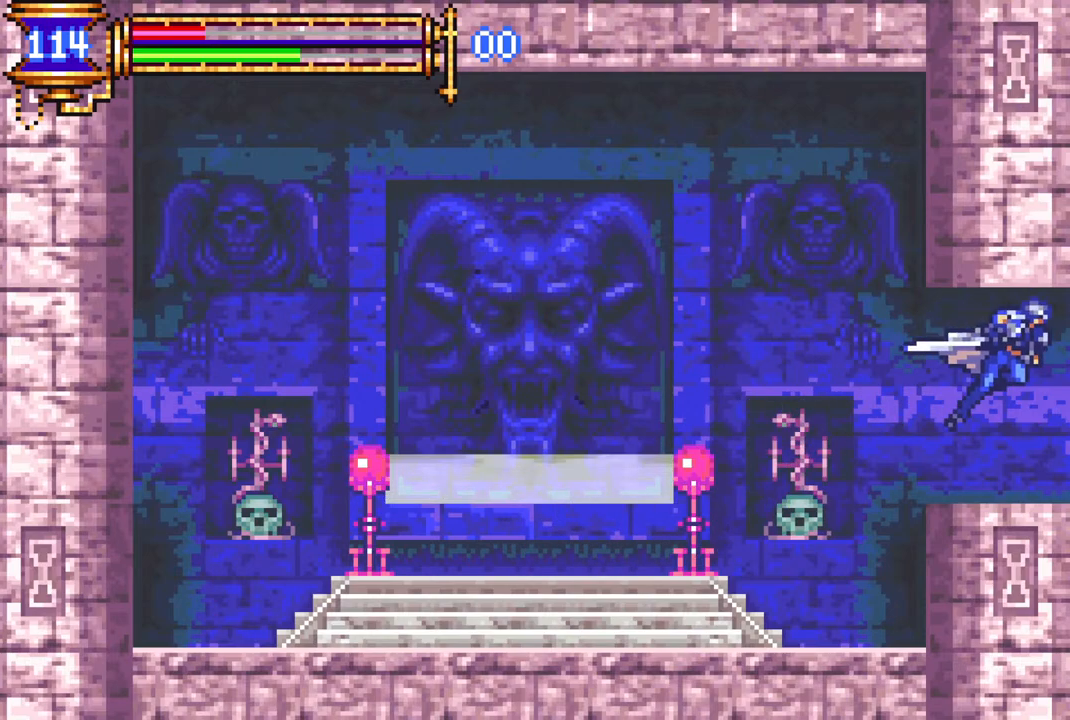
{"buttons": [], "left_stick": "center", "right_stick": "center", "events": [[300, "DPAD_RIGHT", "up"], [417, "R1", "up"]]}
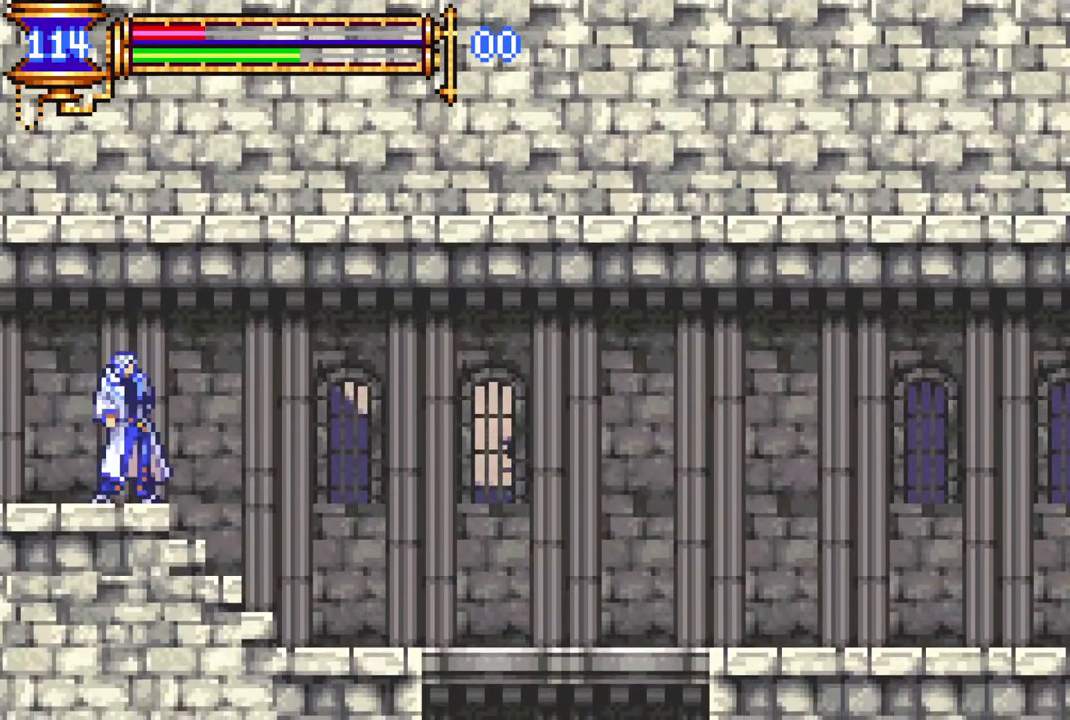
{"buttons": ["DPAD_RIGHT"], "left_stick": "center", "right_stick": "center", "events": [[433, "DPAD_RIGHT", "down"]]}
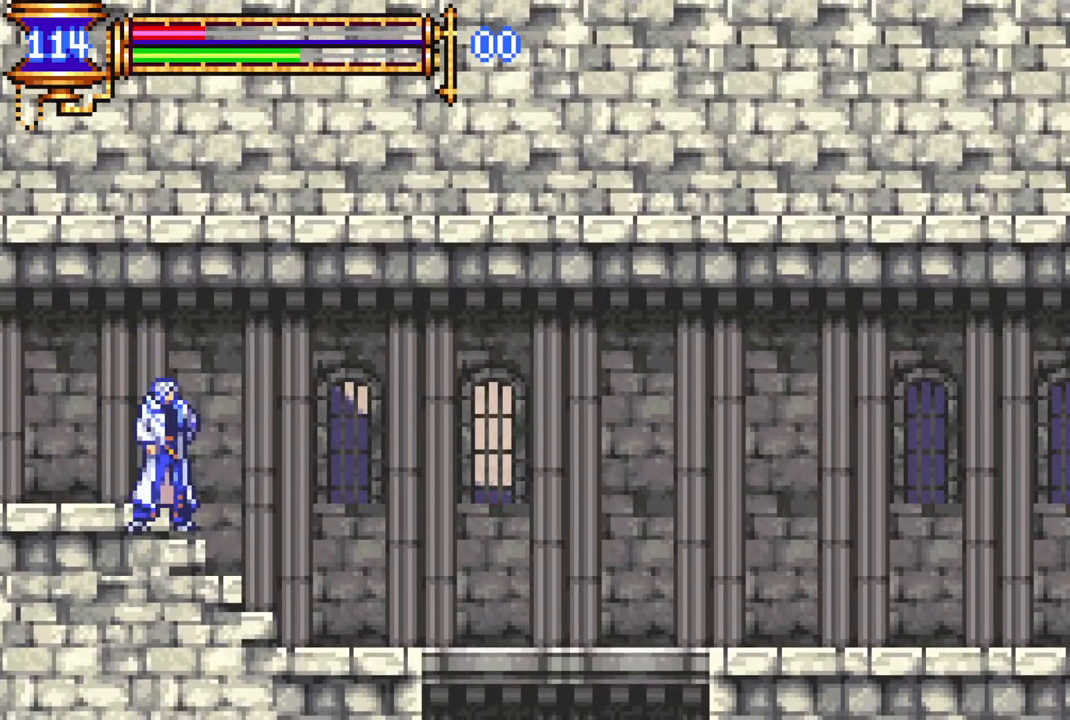
{"buttons": [], "left_stick": "center", "right_stick": "center", "events": [[83, "DPAD_RIGHT", "up"]]}
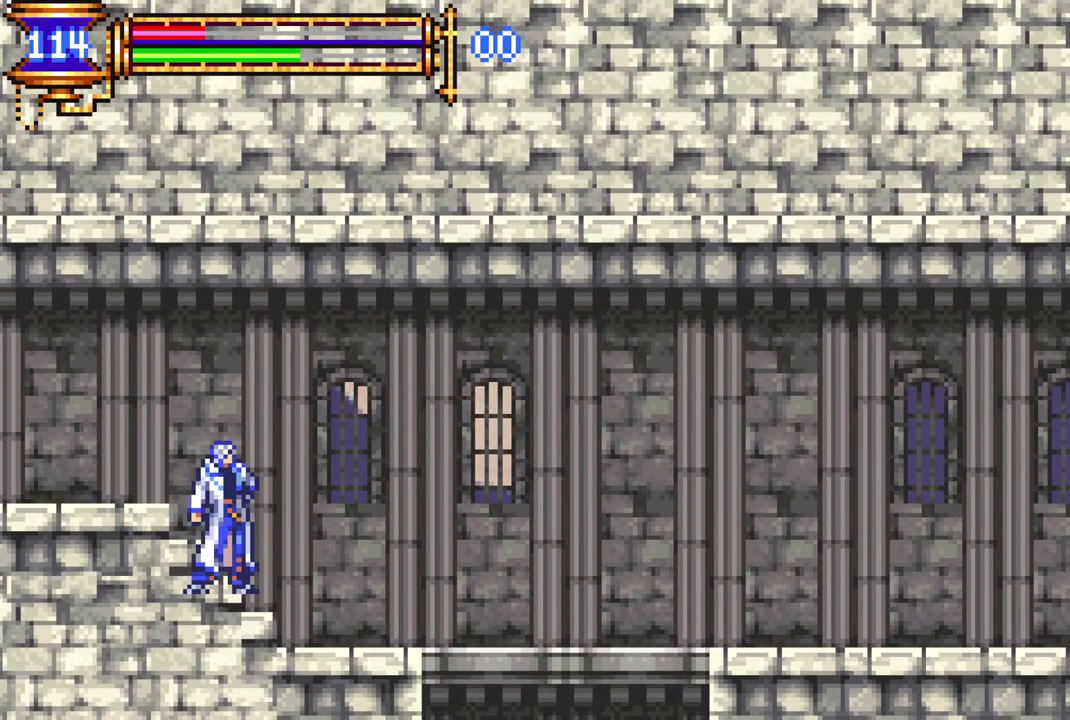
{"buttons": [], "left_stick": "center", "right_stick": "center", "events": [[83, "DPAD_RIGHT", "down"], [217, "R1", "down"], [400, "DPAD_RIGHT", "up"], [417, "R1", "up"]]}